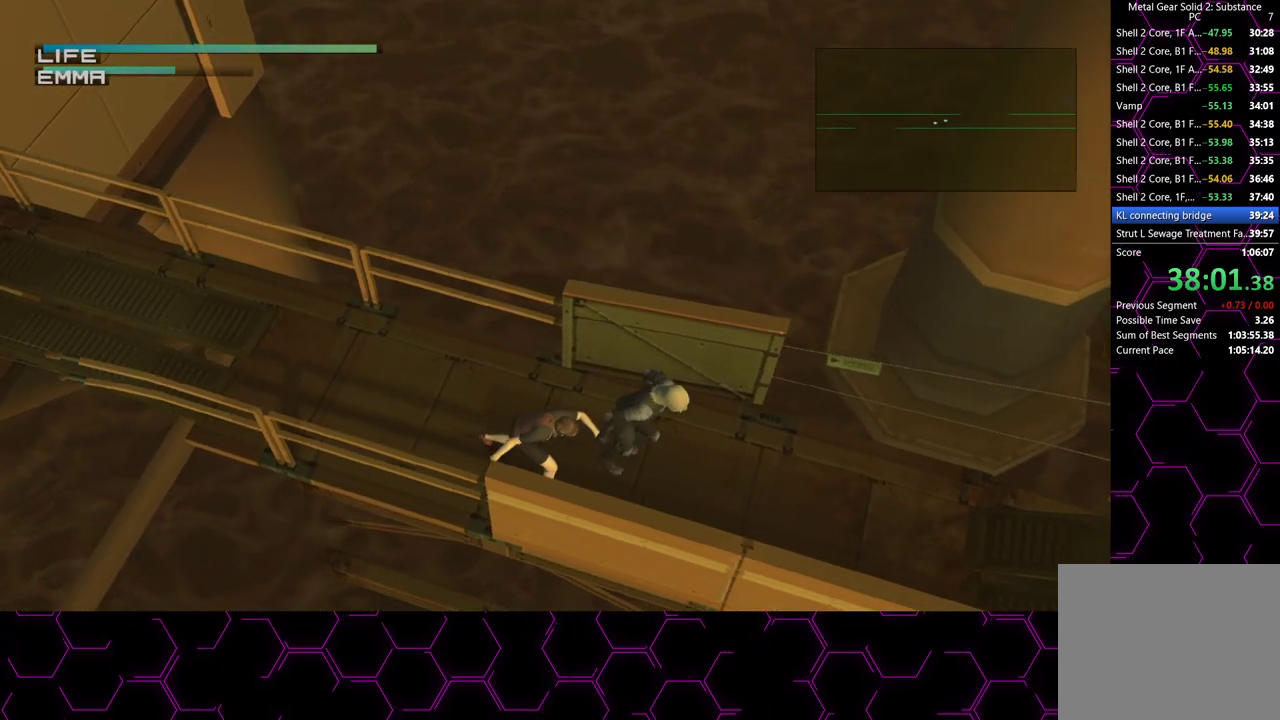
Gameplay with a controller (PlayStation layout); each line is a JSON object with the inputs held at the frame after it. "events" lists button and stick changes between this image and that frame as [ms after this image, input, new state], when the widget could be followed in between. Not read: R1.
{"buttons": ["TRIANGLE"], "left_stick": "right", "right_stick": "center", "events": [[50, "R2", "up"], [183, "R2", "down"], [267, "R2", "up"], [417, "R2", "down"], [467, "R2", "up"]]}
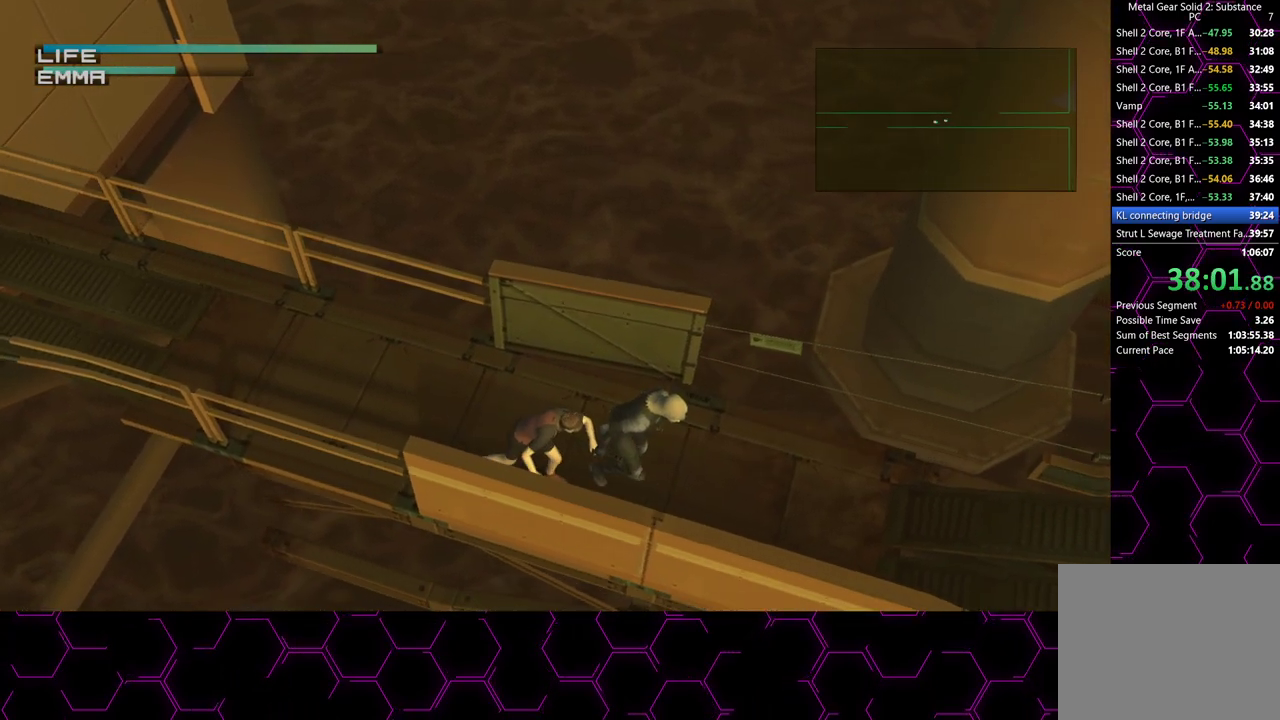
{"buttons": ["TRIANGLE"], "left_stick": "right", "right_stick": "center", "events": []}
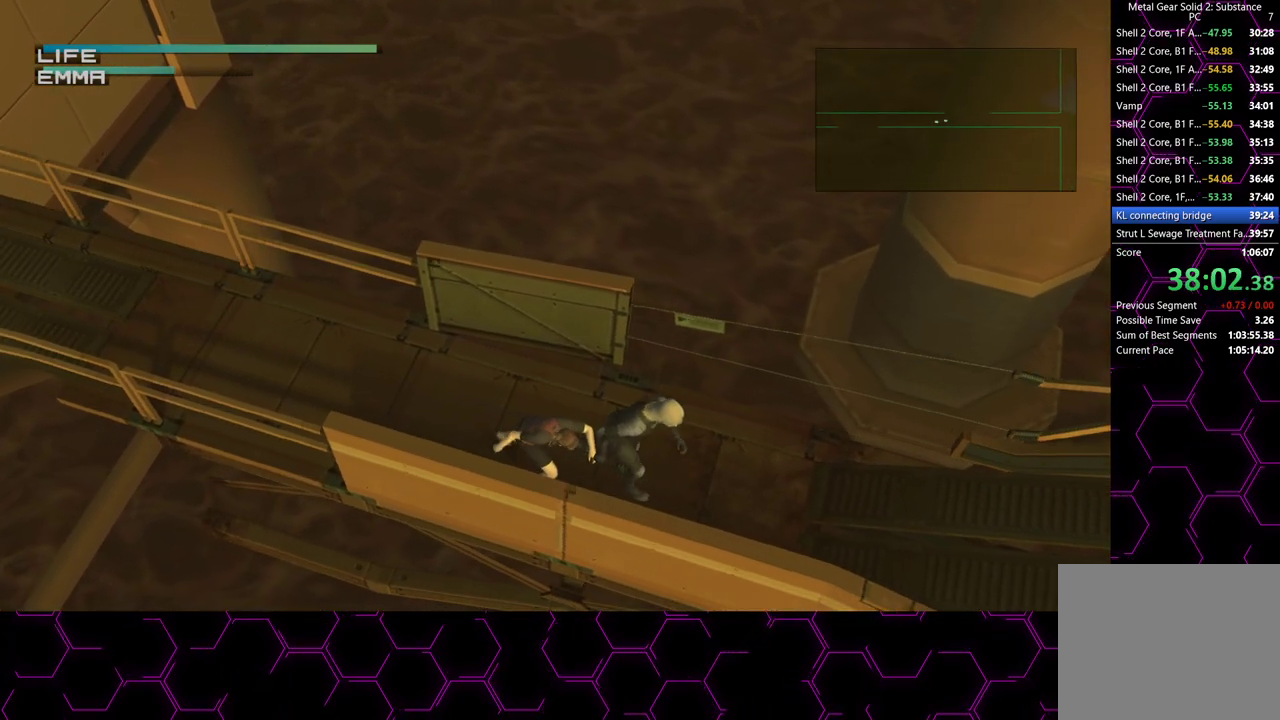
{"buttons": ["TRIANGLE"], "left_stick": "right", "right_stick": "center", "events": []}
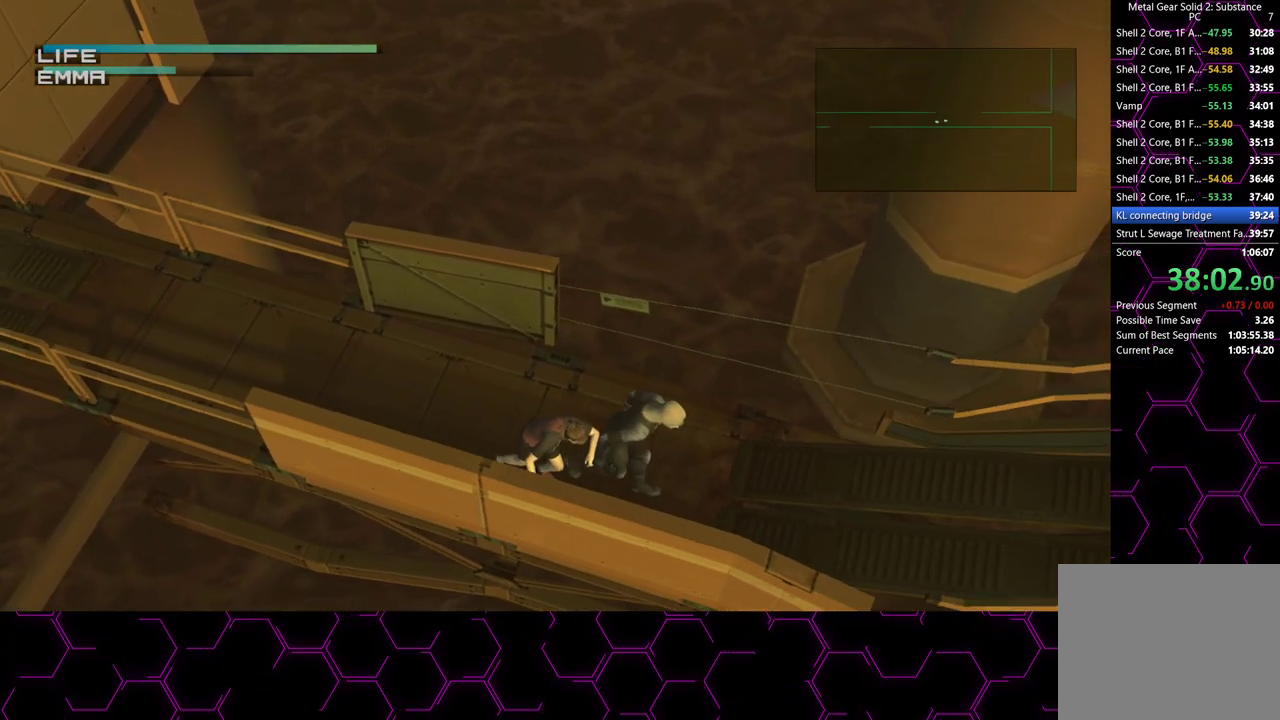
{"buttons": ["TRIANGLE"], "left_stick": "right", "right_stick": "center", "events": []}
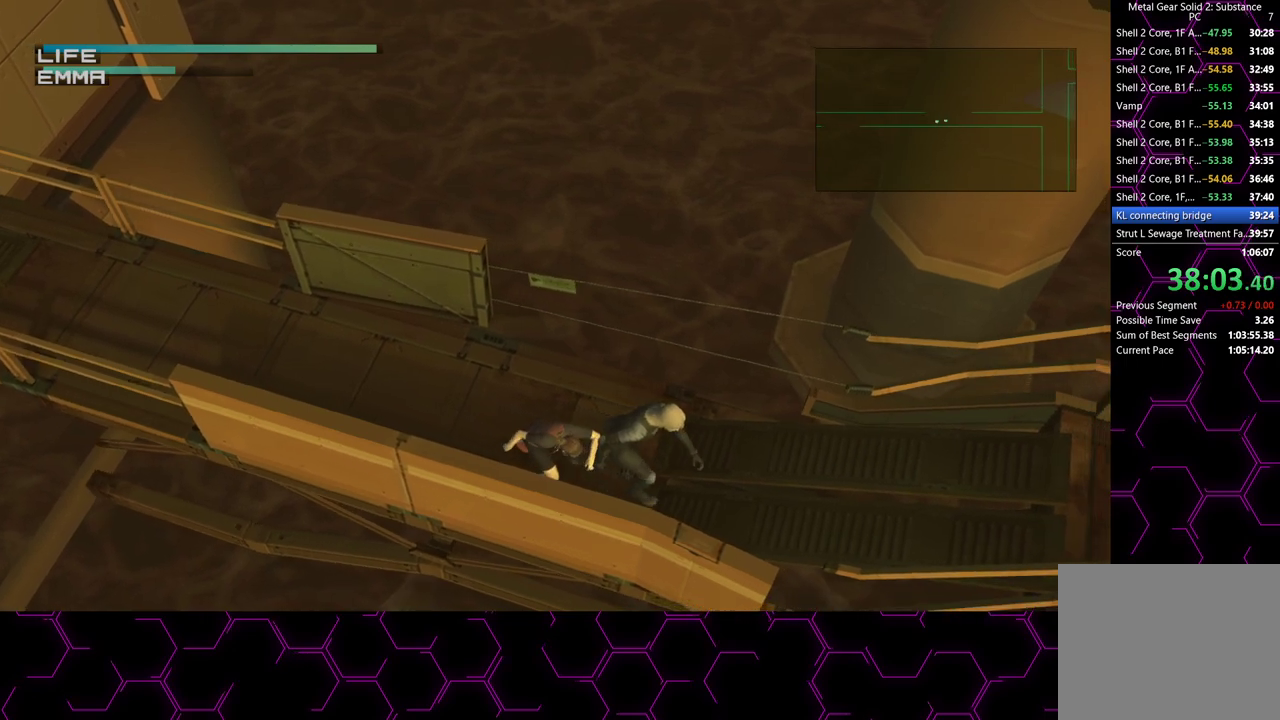
{"buttons": ["TRIANGLE"], "left_stick": "right", "right_stick": "center", "events": []}
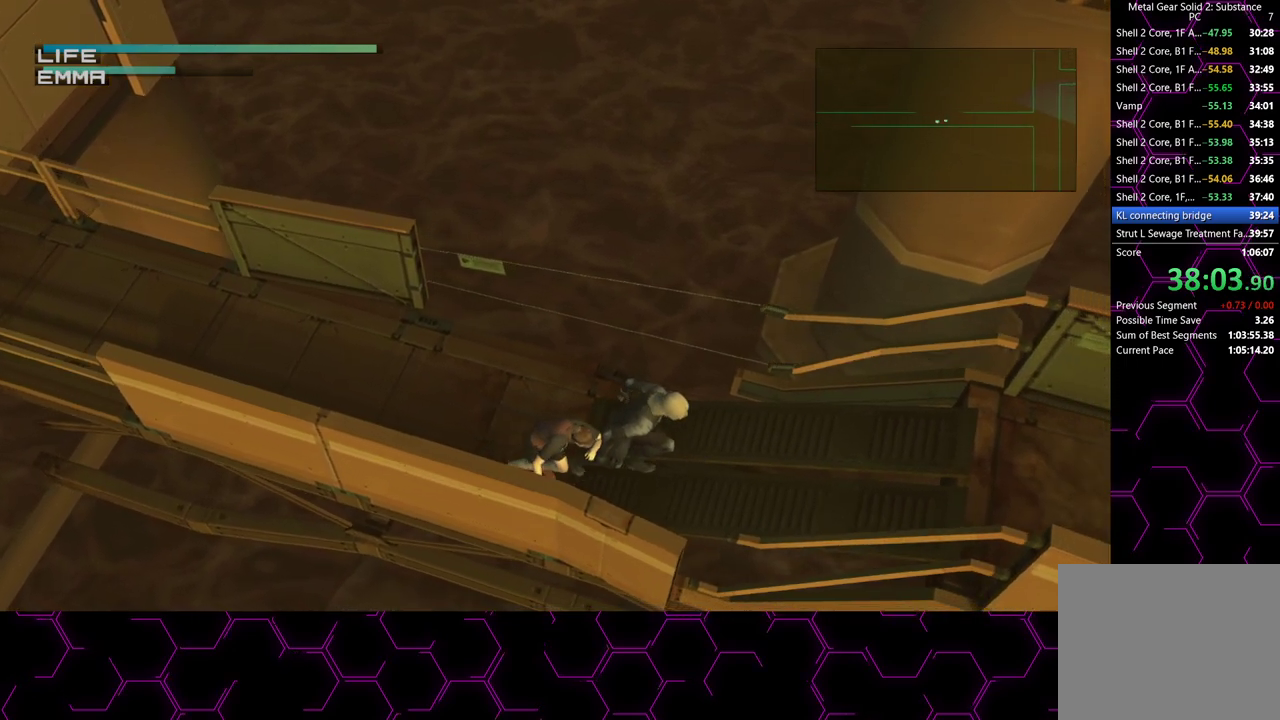
{"buttons": ["TRIANGLE"], "left_stick": "right", "right_stick": "center", "events": [[200, "R2", "down"], [300, "R2", "up"], [417, "R2", "down"], [500, "R2", "up"]]}
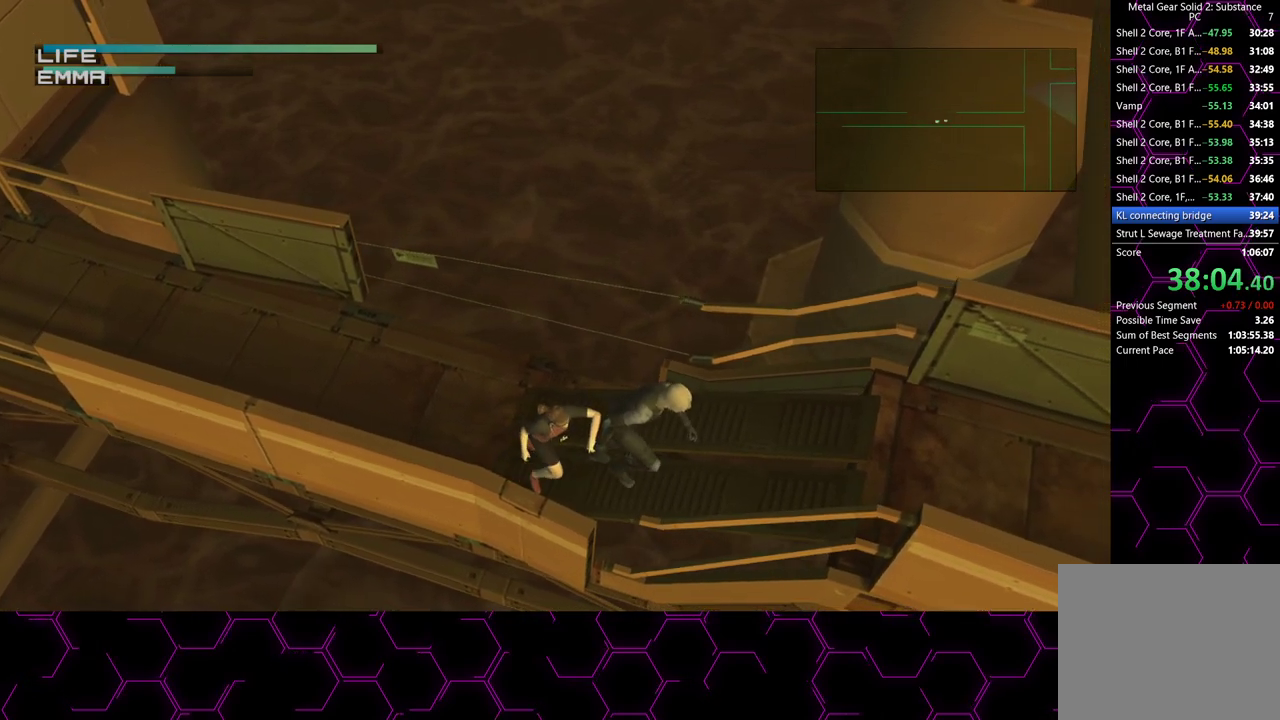
{"buttons": ["TRIANGLE", "R2"], "left_stick": "right", "right_stick": "center", "events": [[100, "R2", "down"], [167, "R2", "up"], [300, "R2", "down"], [367, "R2", "up"], [483, "R2", "down"]]}
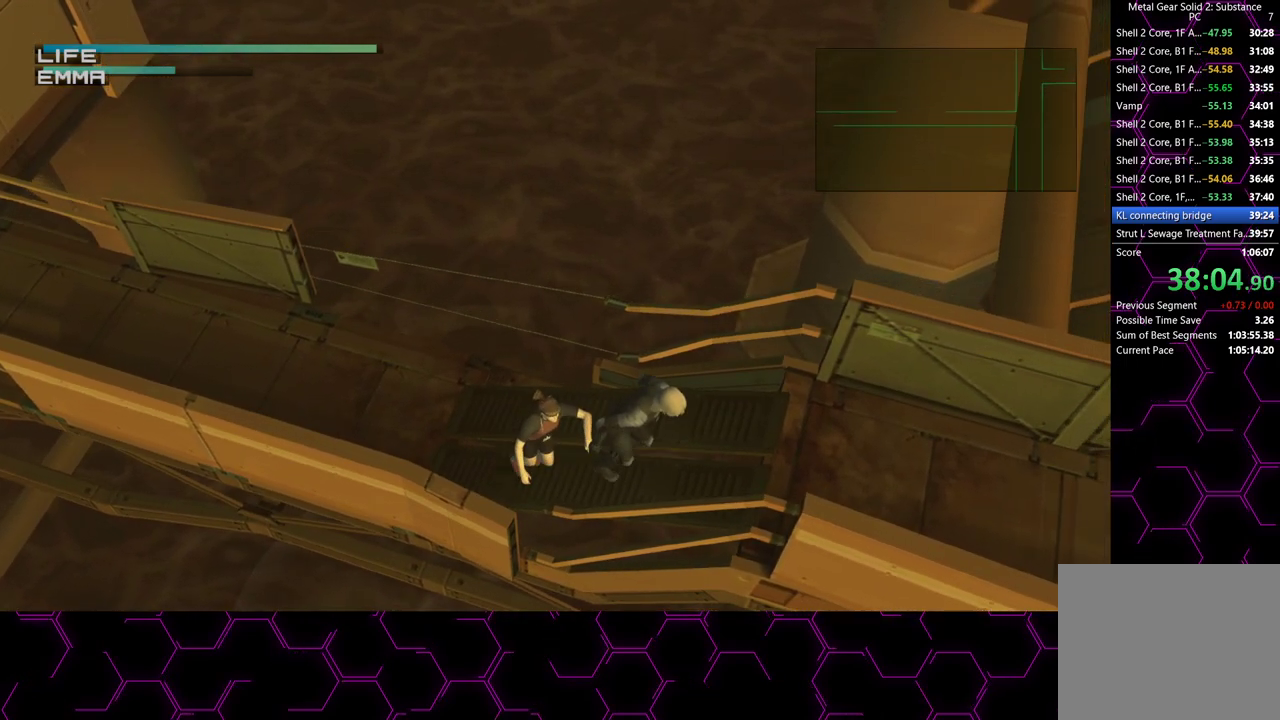
{"buttons": ["TRIANGLE"], "left_stick": "right", "right_stick": "center", "events": [[50, "R2", "up"], [167, "R2", "down"], [217, "R2", "up"]]}
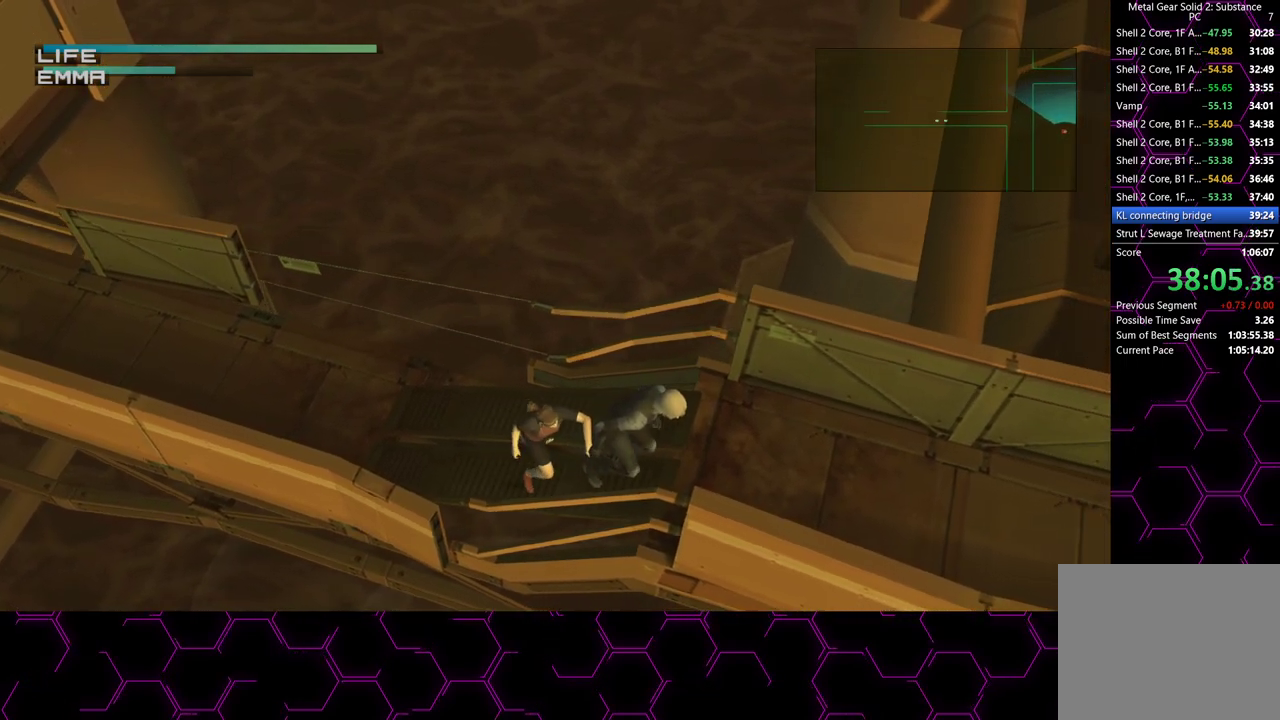
{"buttons": ["TRIANGLE"], "left_stick": "right", "right_stick": "center", "events": []}
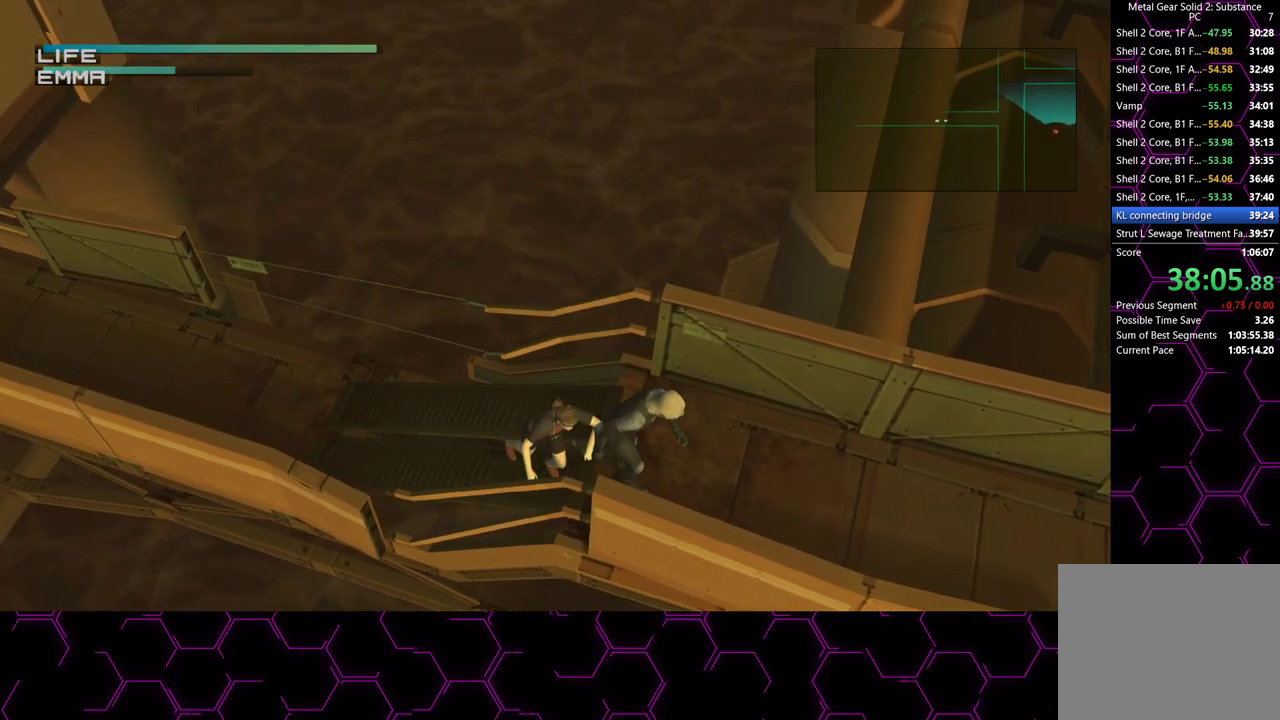
{"buttons": ["TRIANGLE"], "left_stick": "right", "right_stick": "center", "events": []}
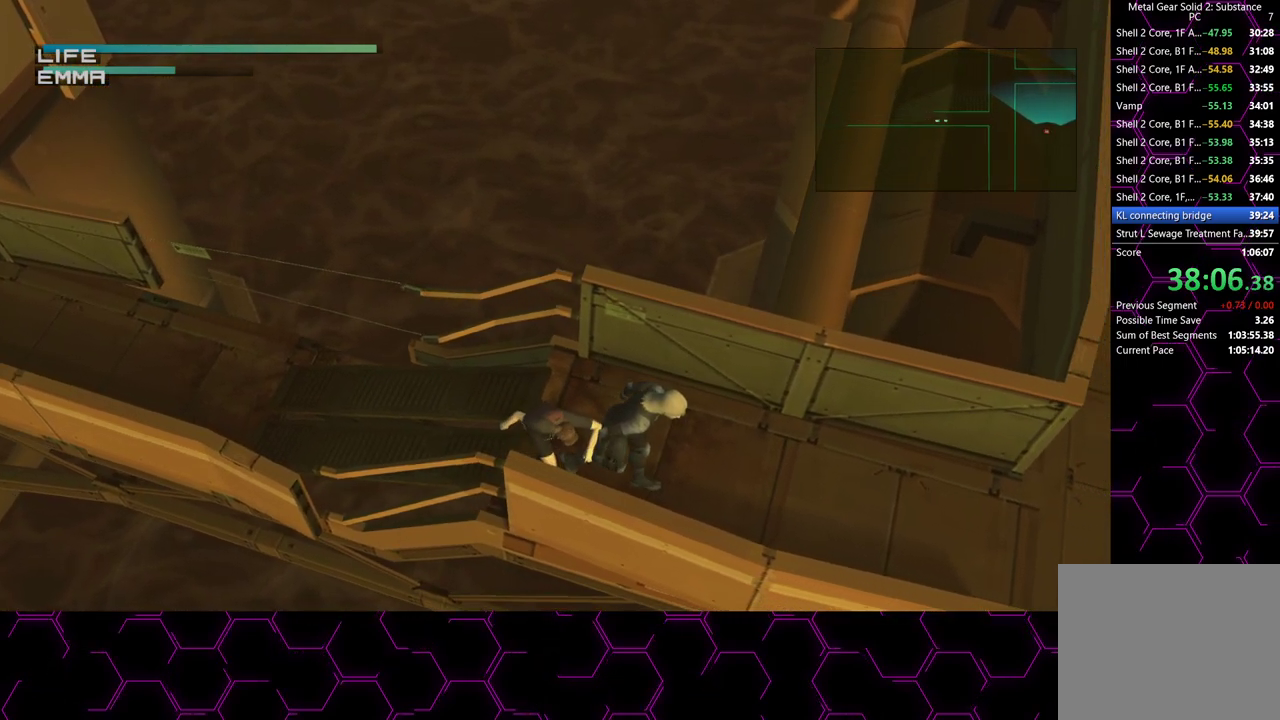
{"buttons": ["TRIANGLE"], "left_stick": "right", "right_stick": "center", "events": []}
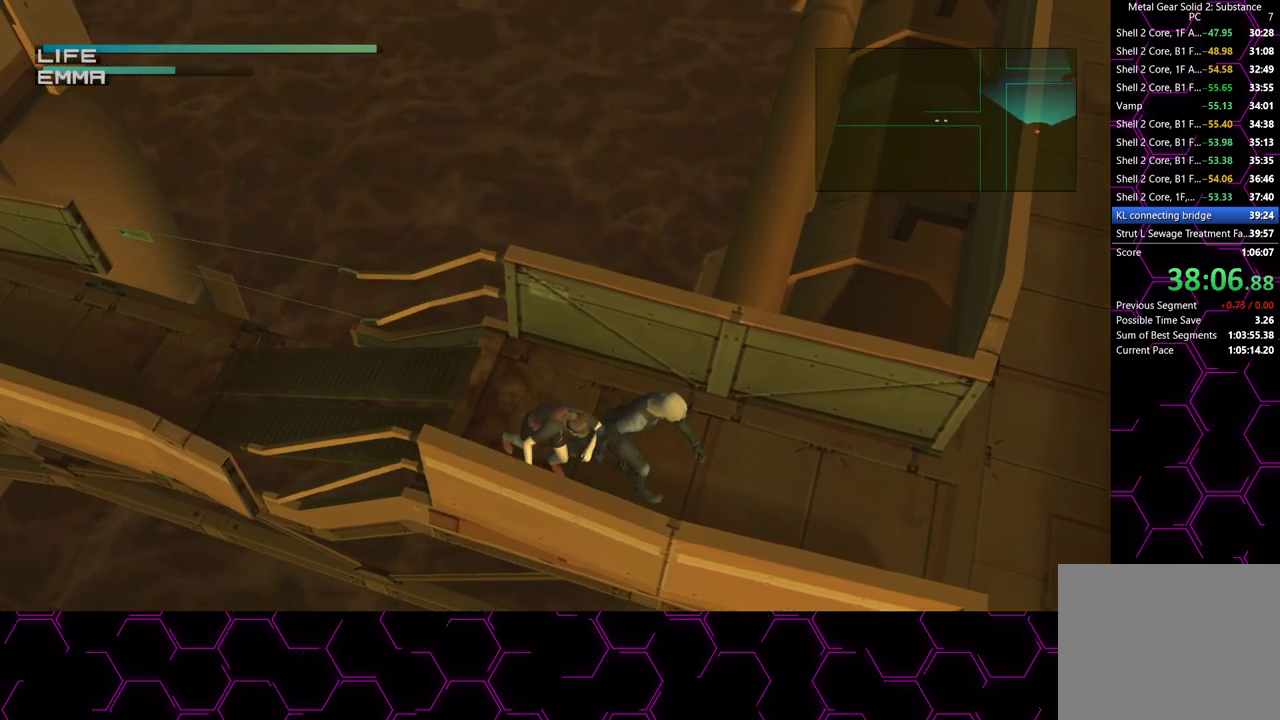
{"buttons": ["TRIANGLE"], "left_stick": "right", "right_stick": "center", "events": []}
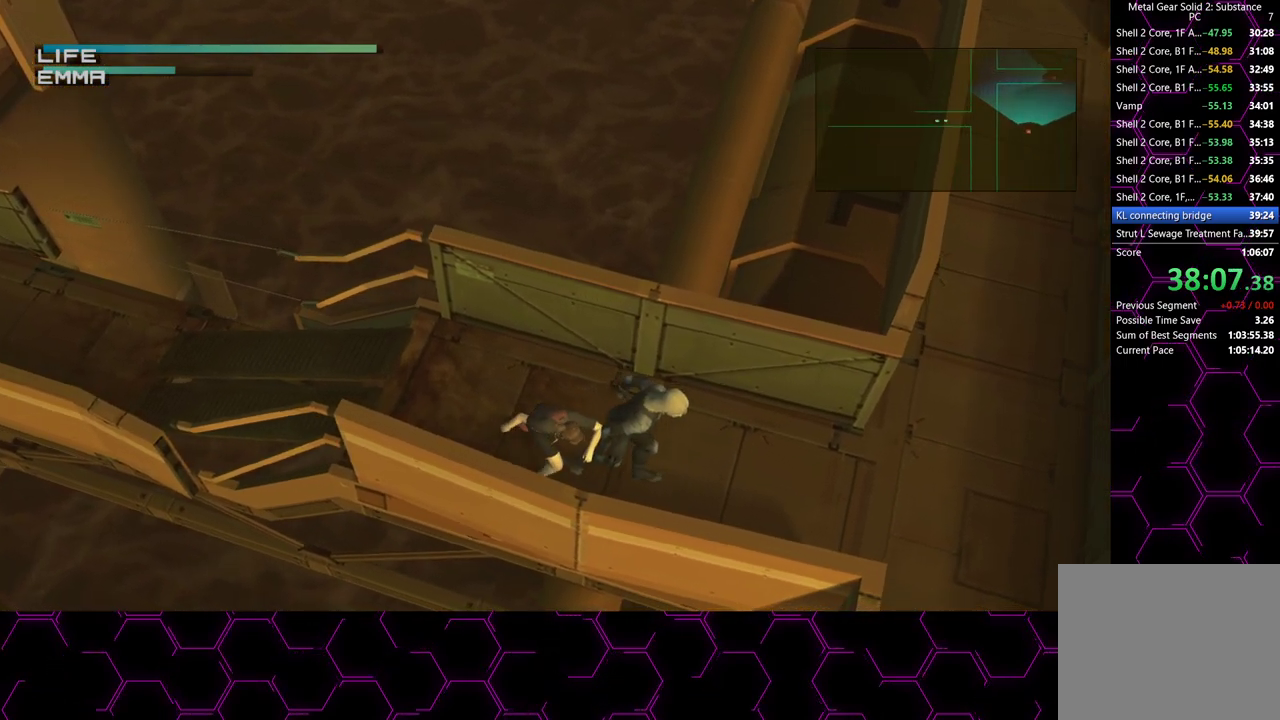
{"buttons": ["TRIANGLE"], "left_stick": "right", "right_stick": "center", "events": []}
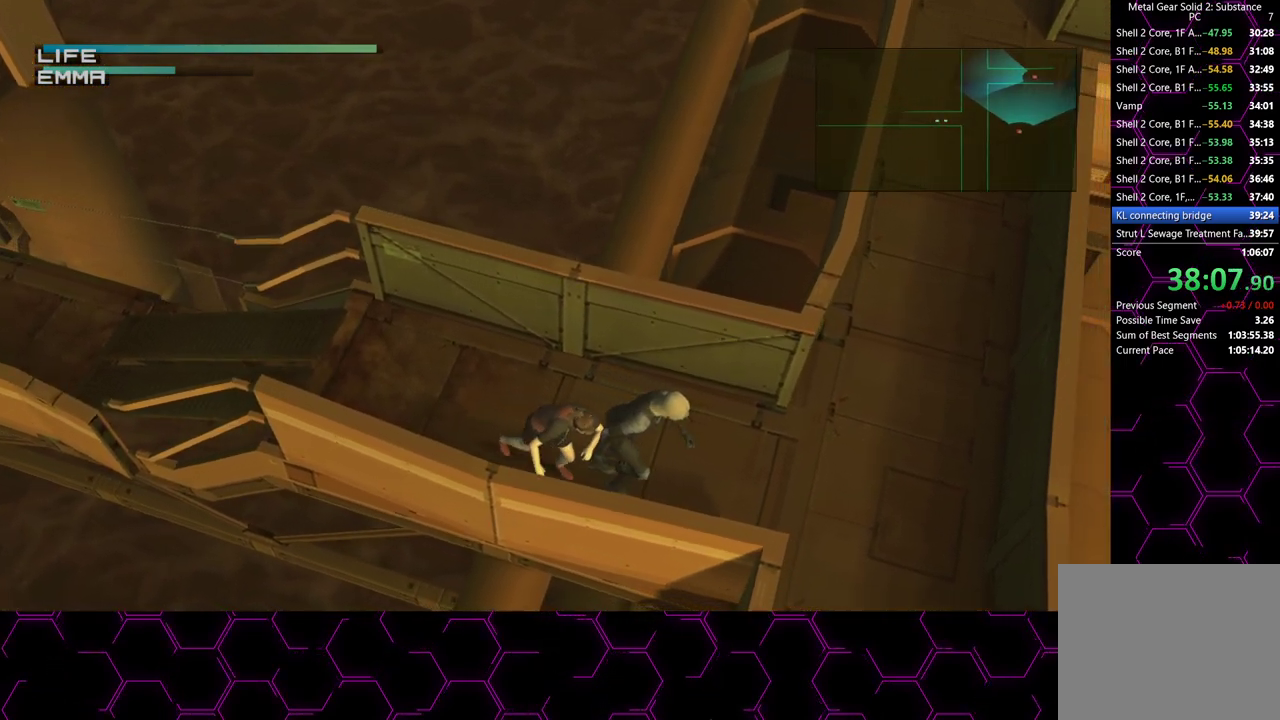
{"buttons": ["TRIANGLE"], "left_stick": "right", "right_stick": "center", "events": []}
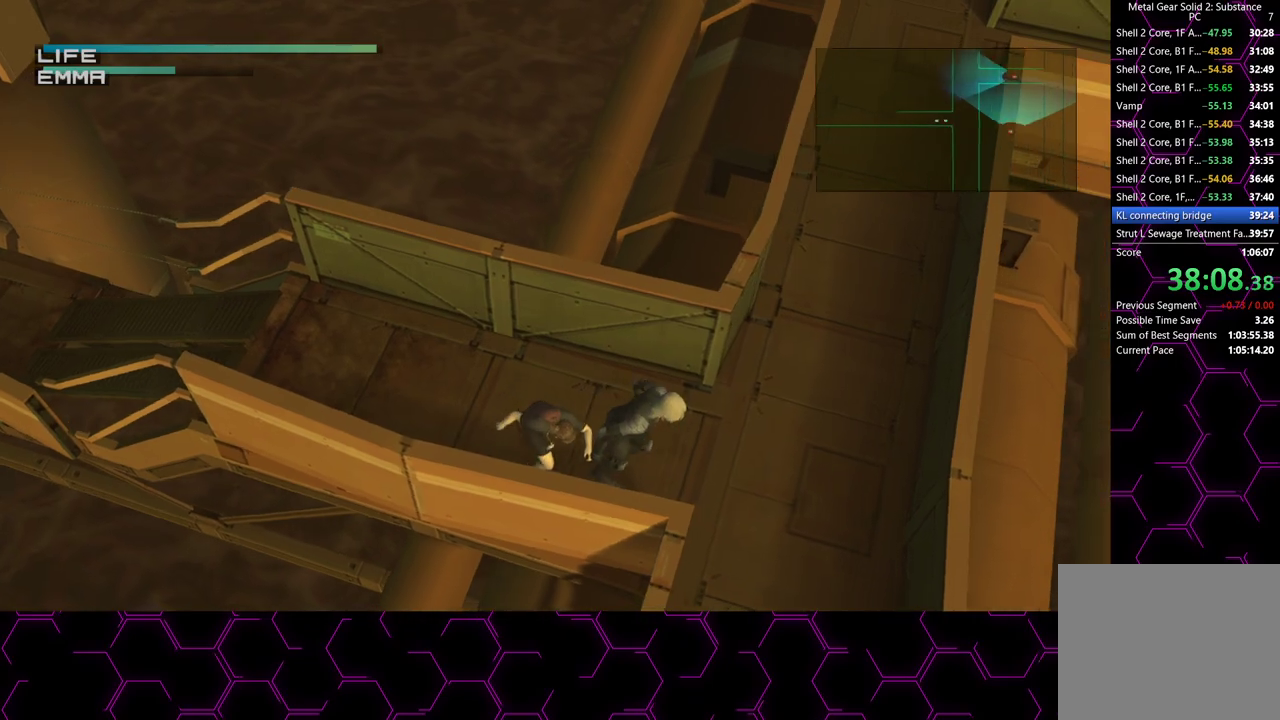
{"buttons": ["TRIANGLE"], "left_stick": "down-right", "right_stick": "center", "events": [[483, "left_stick", "down-right"]]}
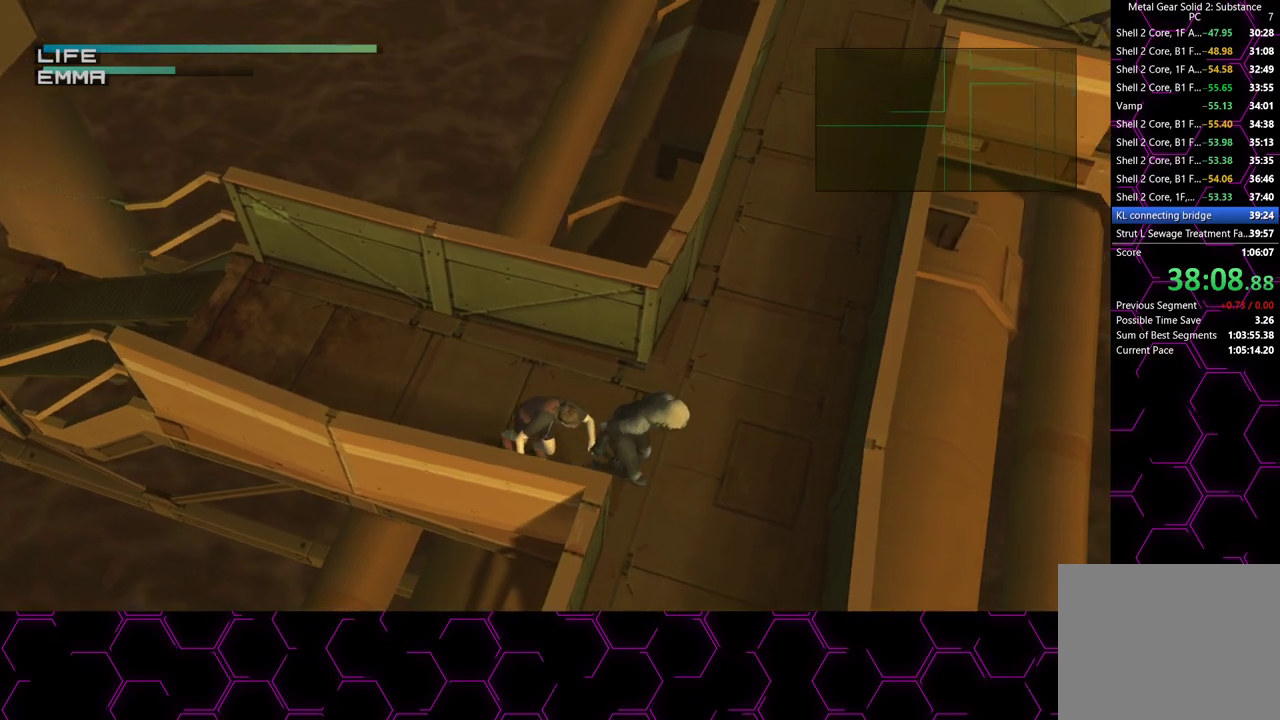
{"buttons": ["TRIANGLE"], "left_stick": "down", "right_stick": "center", "events": [[183, "left_stick", "down"]]}
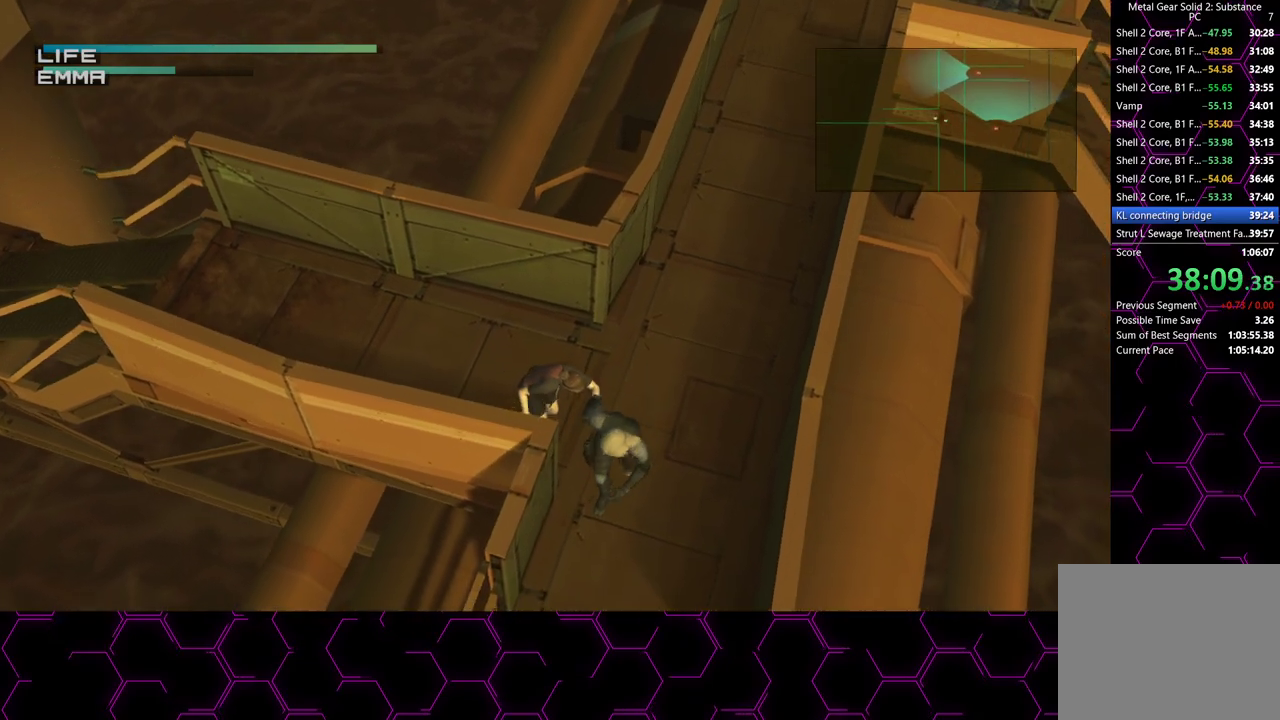
{"buttons": ["TRIANGLE"], "left_stick": "down", "right_stick": "center", "events": []}
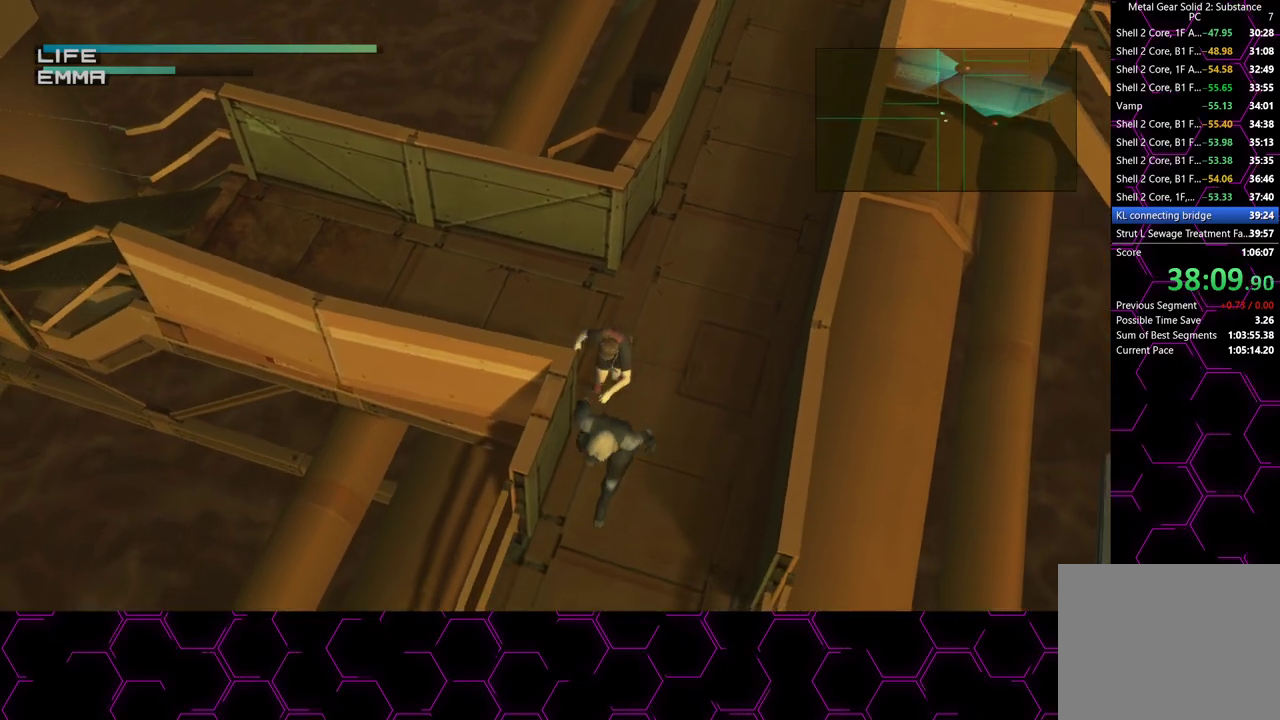
{"buttons": ["TRIANGLE"], "left_stick": "down", "right_stick": "center", "events": []}
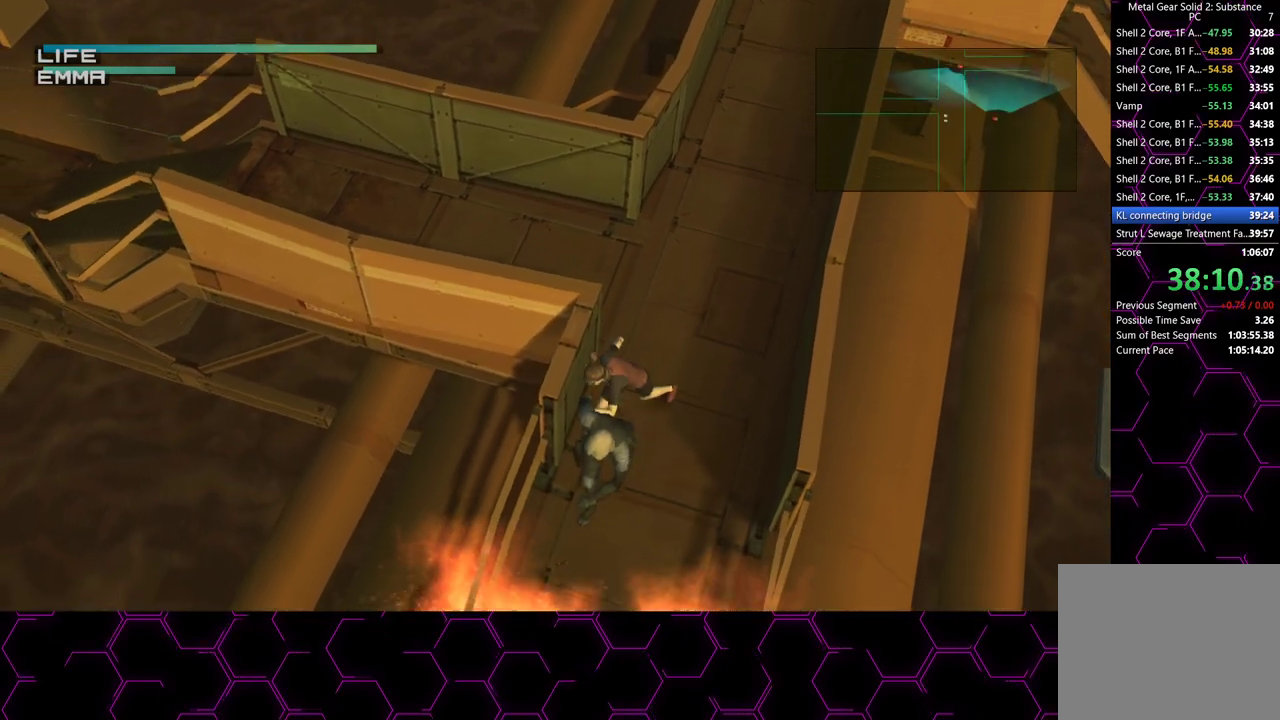
{"buttons": ["SQUARE"], "left_stick": "center", "right_stick": "center", "events": [[33, "TRIANGLE", "up"], [33, "left_stick", "center"], [67, "R2", "down"], [350, "DPAD_UP", "down"], [400, "DPAD_UP", "up"], [417, "R2", "up"], [483, "SQUARE", "down"]]}
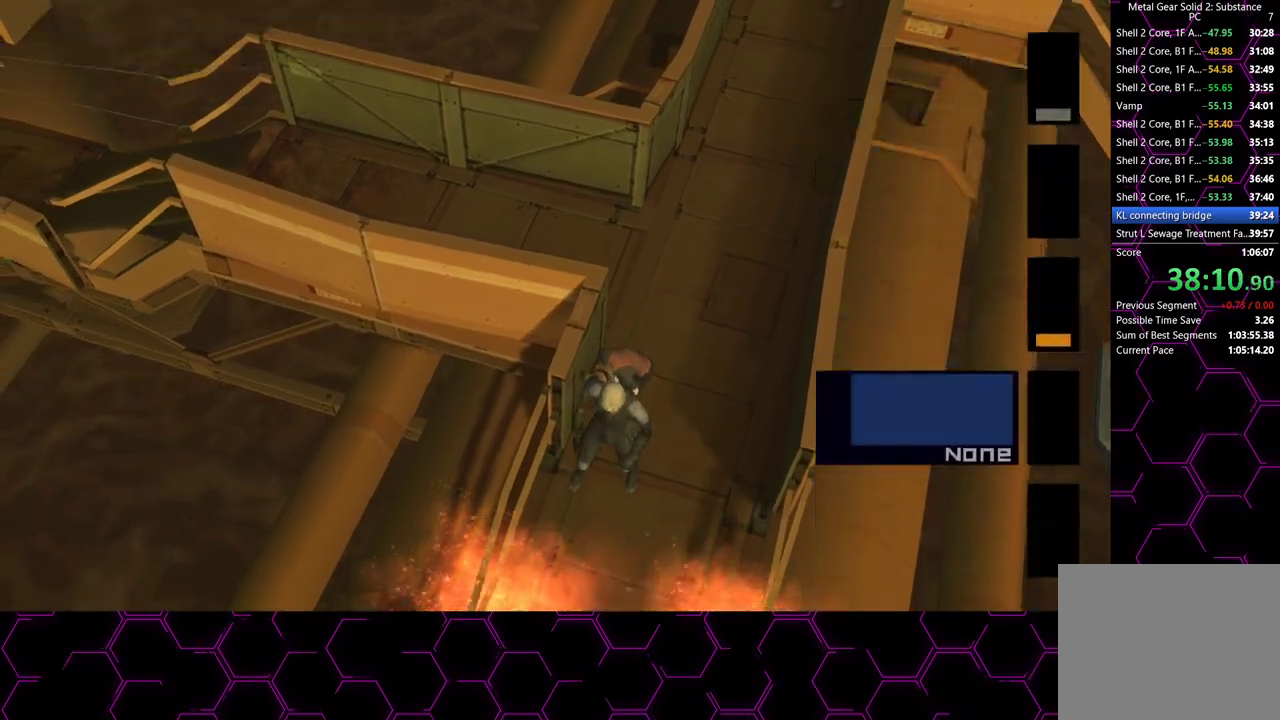
{"buttons": ["SQUARE"], "left_stick": "down", "right_stick": "center", "events": [[150, "left_stick", "down"]]}
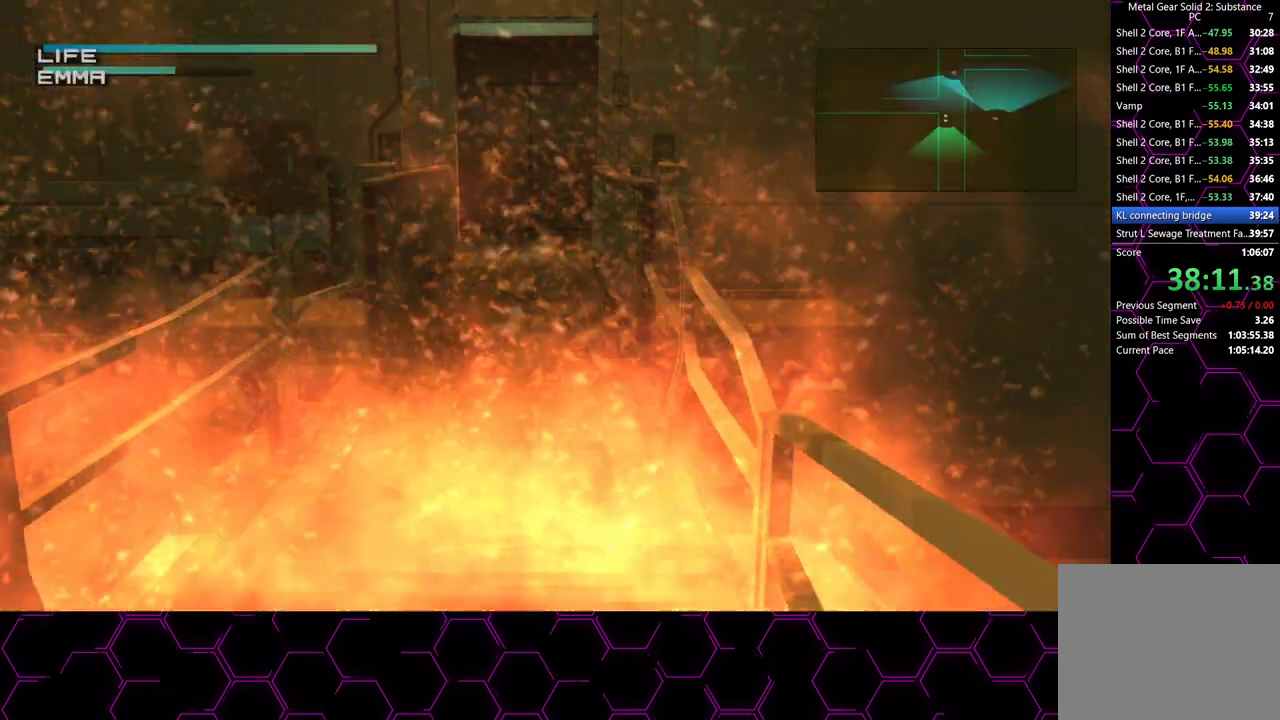
{"buttons": ["SQUARE"], "left_stick": "right", "right_stick": "center", "events": [[167, "left_stick", "center"], [333, "left_stick", "right"]]}
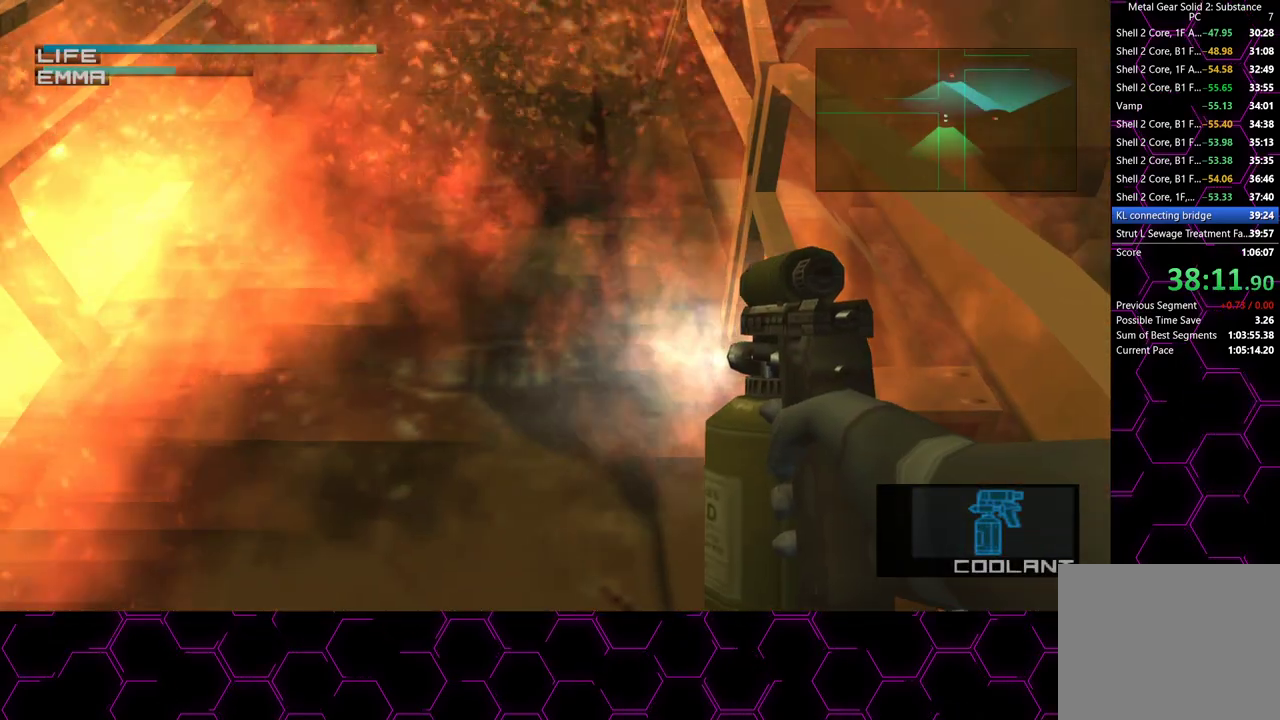
{"buttons": ["SQUARE"], "left_stick": "center", "right_stick": "center", "events": [[67, "left_stick", "center"]]}
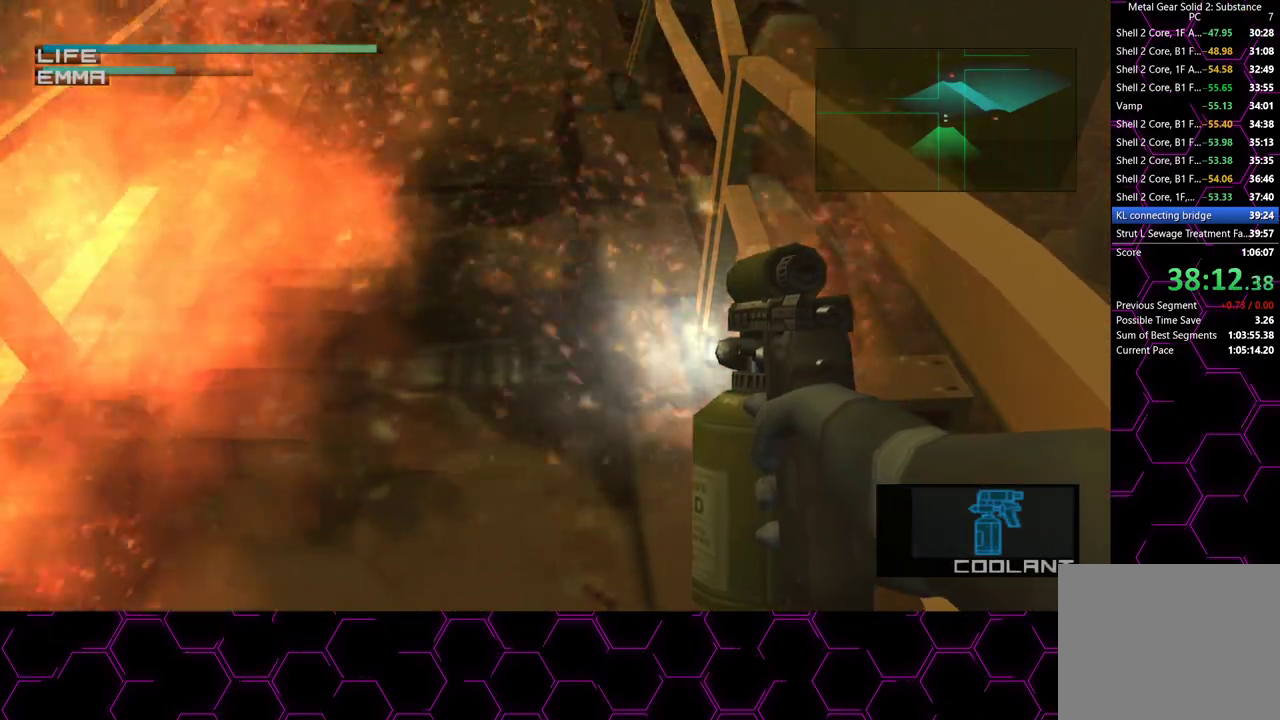
{"buttons": ["SQUARE"], "left_stick": "center", "right_stick": "center", "events": []}
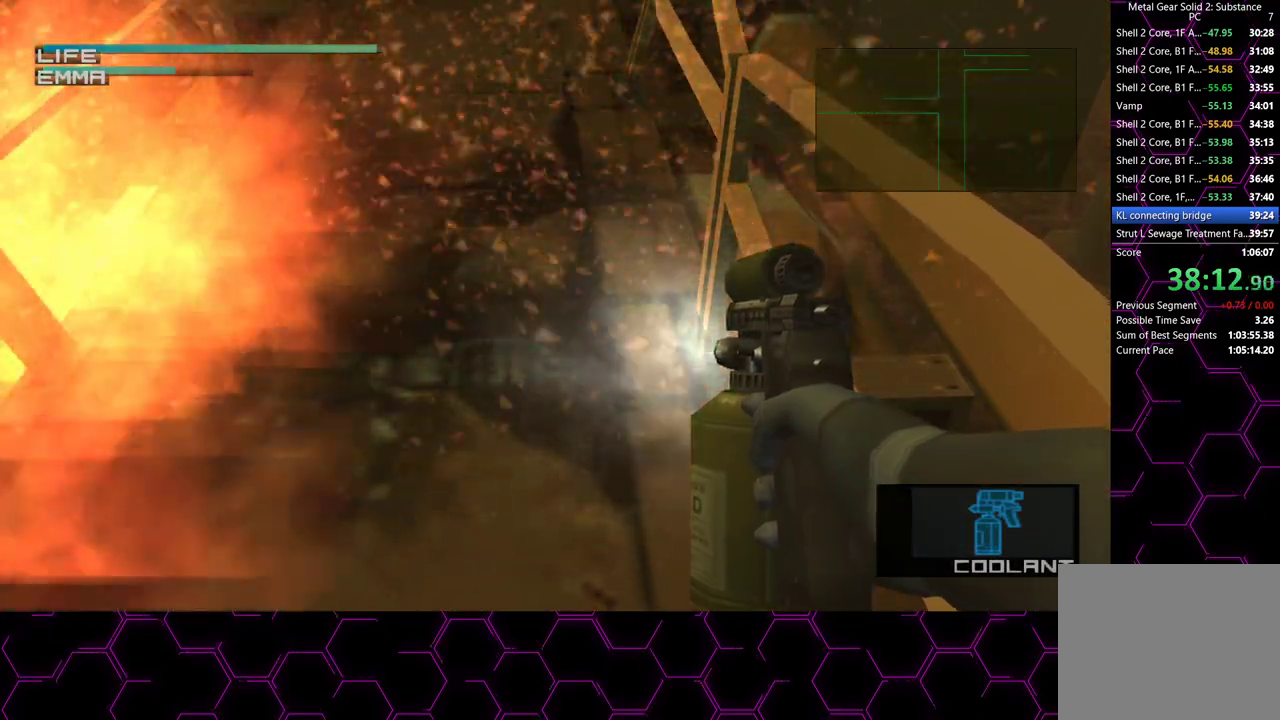
{"buttons": ["SQUARE"], "left_stick": "center", "right_stick": "center", "events": []}
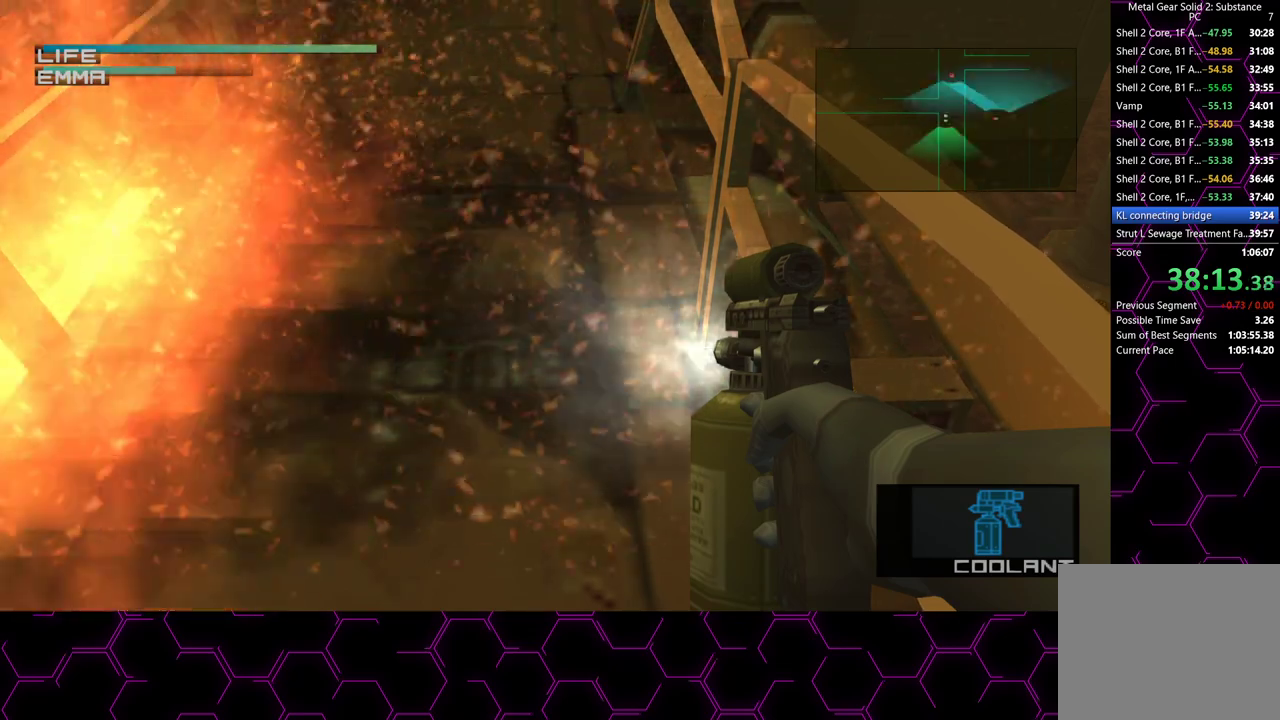
{"buttons": ["SQUARE"], "left_stick": "center", "right_stick": "center", "events": []}
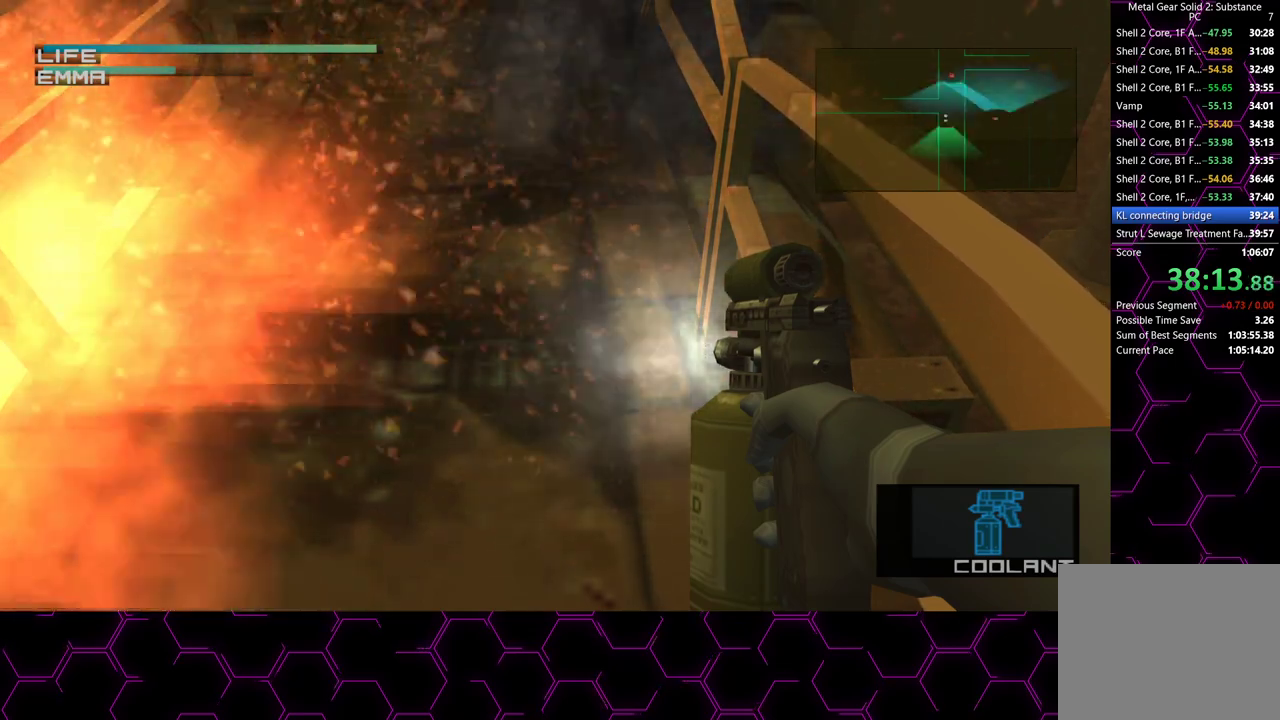
{"buttons": ["R2"], "left_stick": "center", "right_stick": "center", "events": [[83, "R2", "down"], [133, "SQUARE", "up"], [167, "R2", "up"], [333, "R2", "down"]]}
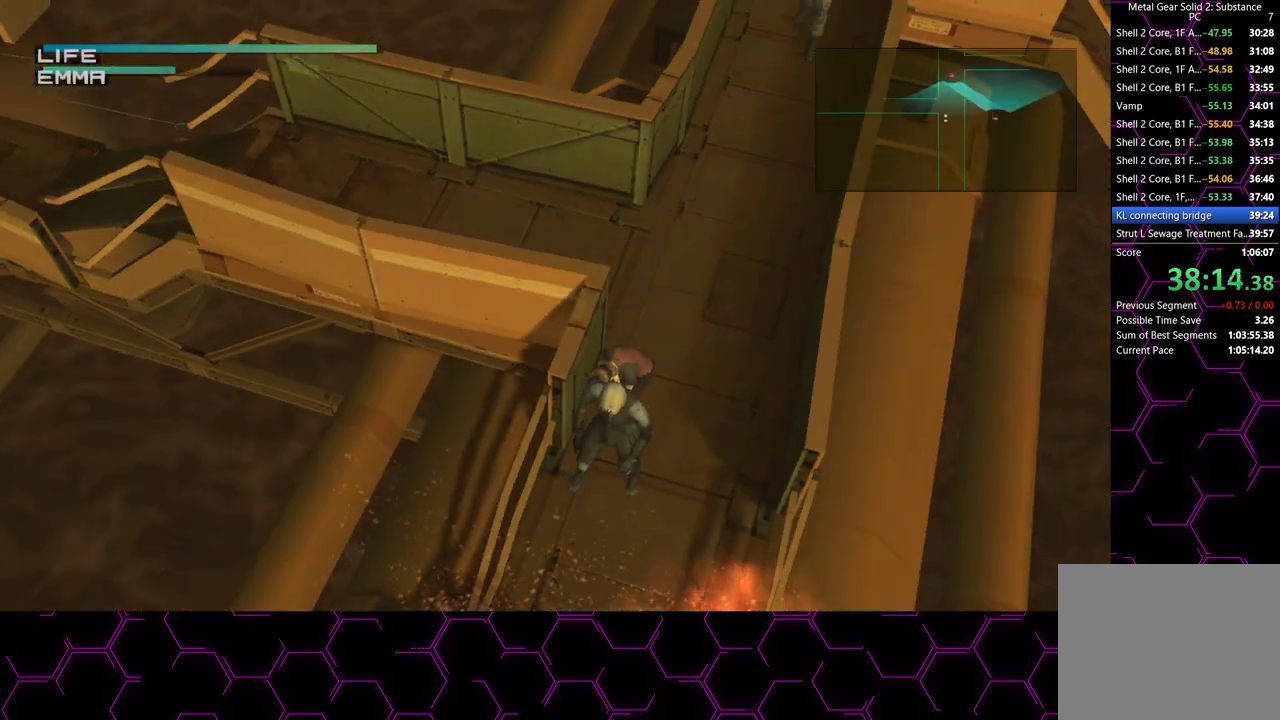
{"buttons": [], "left_stick": "center", "right_stick": "center", "events": [[83, "DPAD_DOWN", "down"], [167, "DPAD_DOWN", "up"], [233, "DPAD_DOWN", "down"], [300, "DPAD_DOWN", "up"], [433, "R2", "up"]]}